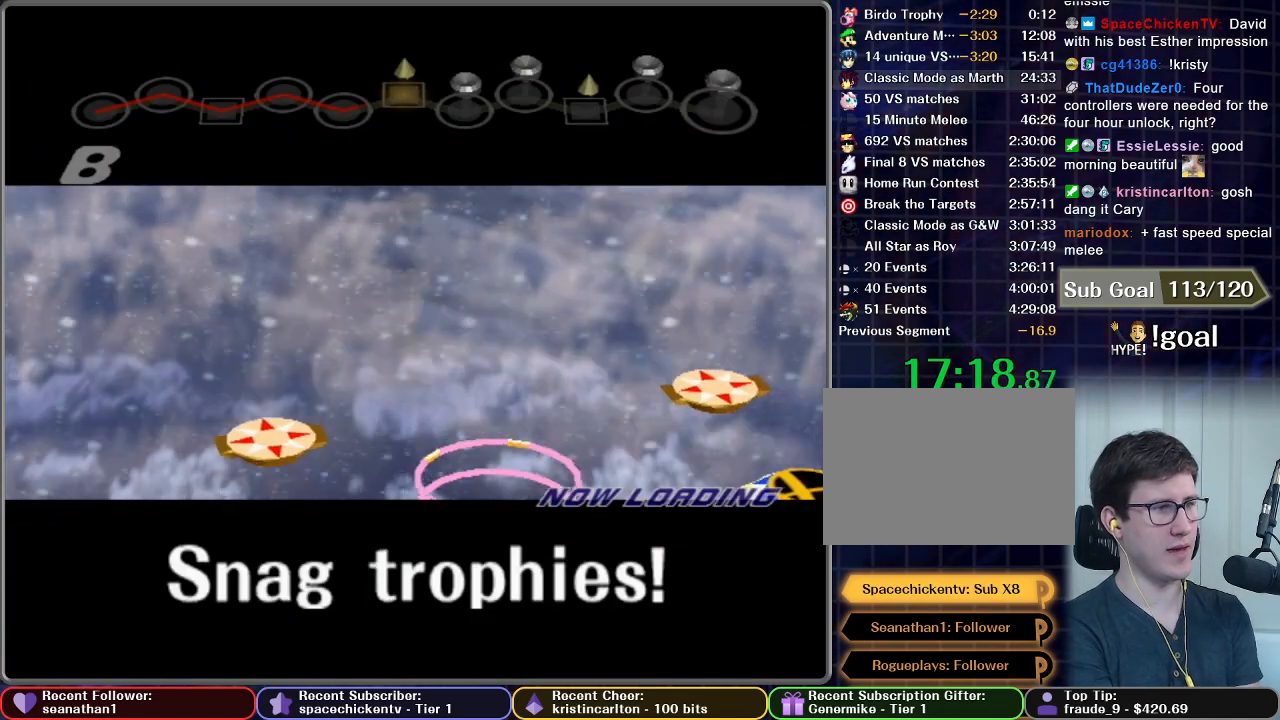
Gameplay with a controller (Nintendo layout); each line is a JSON object with the inputs held at the frame after it. "button_events" lists button changes between this image and that frame as [ms after this image, input, new state], when the widget could be followed in between (sticks are given only as held states). Not read: L3 R3.
{"buttons": ["START"], "left_stick": "center", "right_stick": "center", "button_events": [[417, "START", "down"]]}
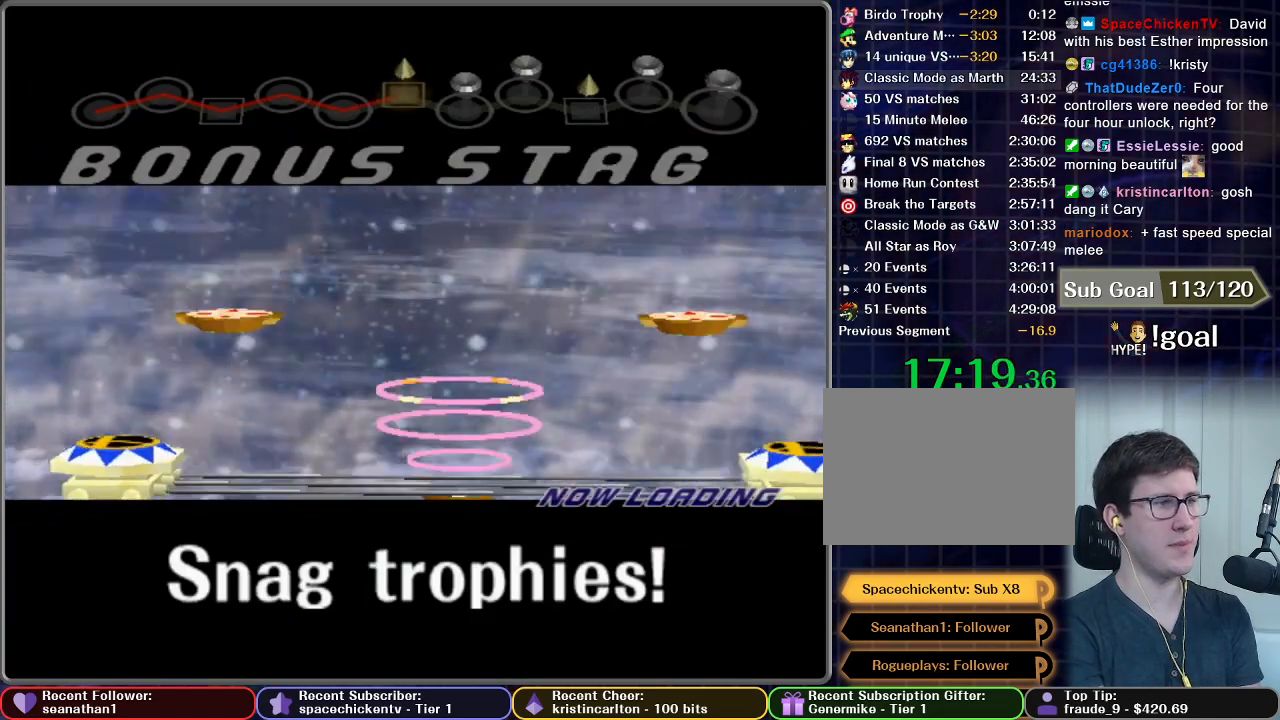
{"buttons": ["START"], "left_stick": "center", "right_stick": "center", "button_events": [[50, "START", "up"], [250, "START", "down"], [350, "START", "up"], [434, "START", "down"]]}
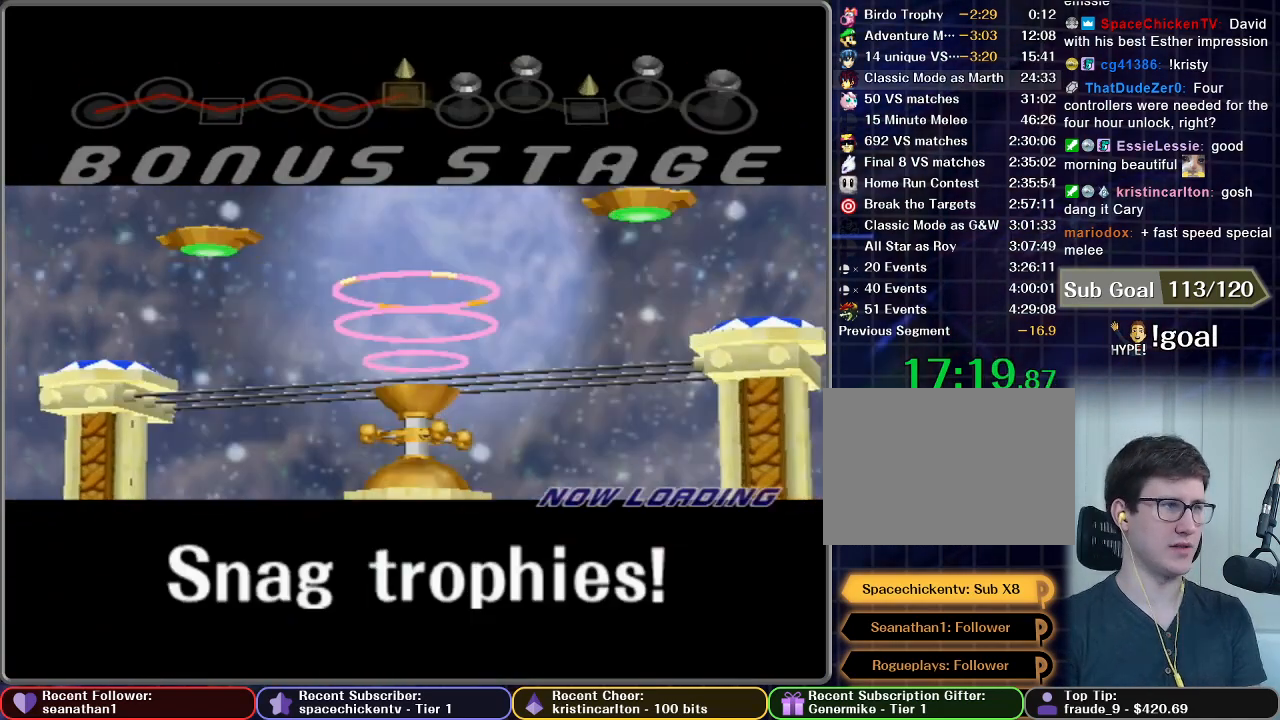
{"buttons": [], "left_stick": "center", "right_stick": "center", "button_events": [[33, "START", "up"], [116, "START", "down"], [217, "START", "up"], [317, "START", "down"], [467, "START", "up"]]}
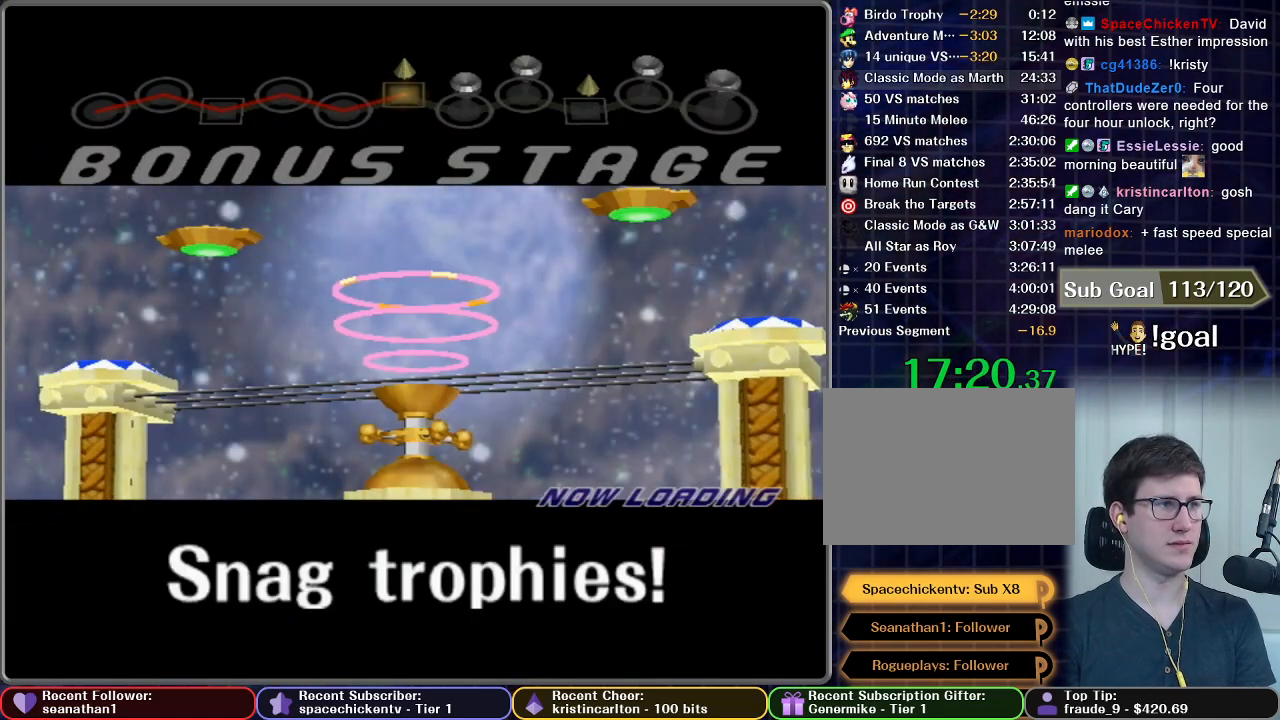
{"buttons": ["A", "START"], "left_stick": "center", "right_stick": "center", "button_events": [[117, "START", "down"], [167, "A", "down"], [200, "START", "up"], [250, "START", "down"], [367, "A", "up"], [367, "START", "up"], [434, "START", "down"], [451, "A", "down"]]}
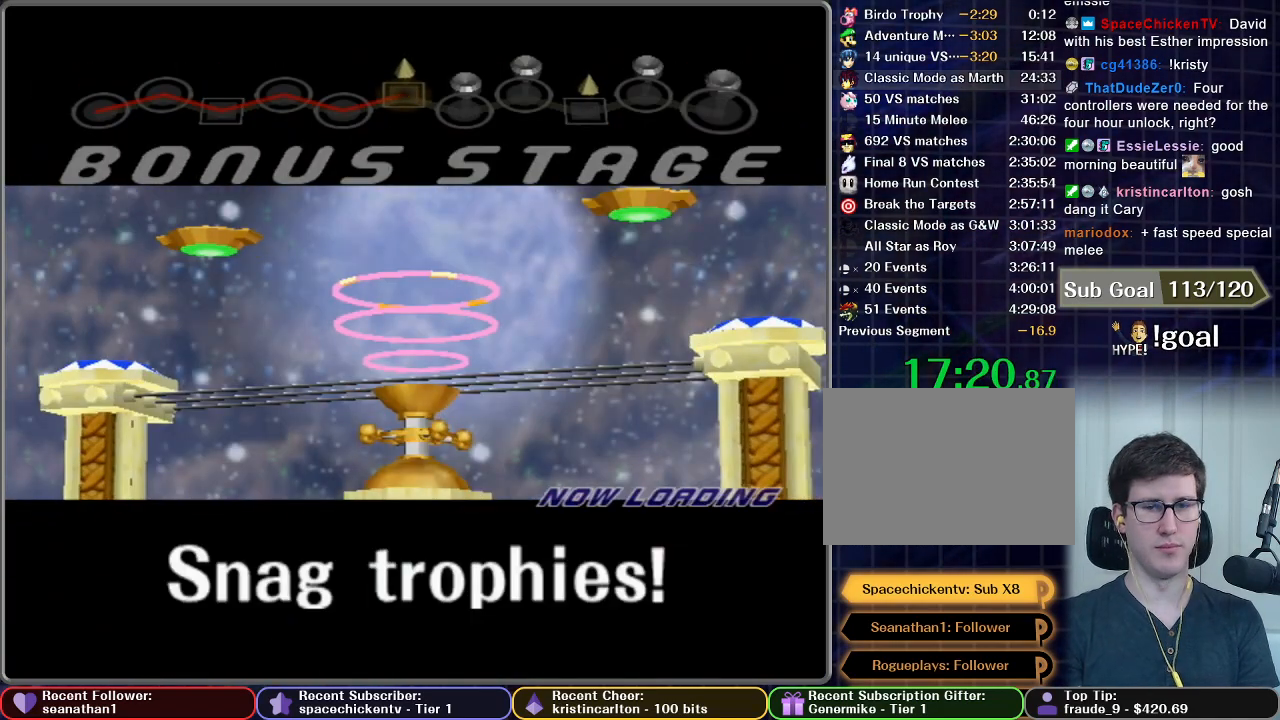
{"buttons": [], "left_stick": "center", "right_stick": "center", "button_events": [[33, "START", "up"], [50, "A", "up"], [116, "START", "down"], [150, "A", "down"], [183, "START", "up"], [233, "A", "up"], [267, "START", "down"], [300, "A", "down"], [383, "A", "up"], [383, "START", "up"]]}
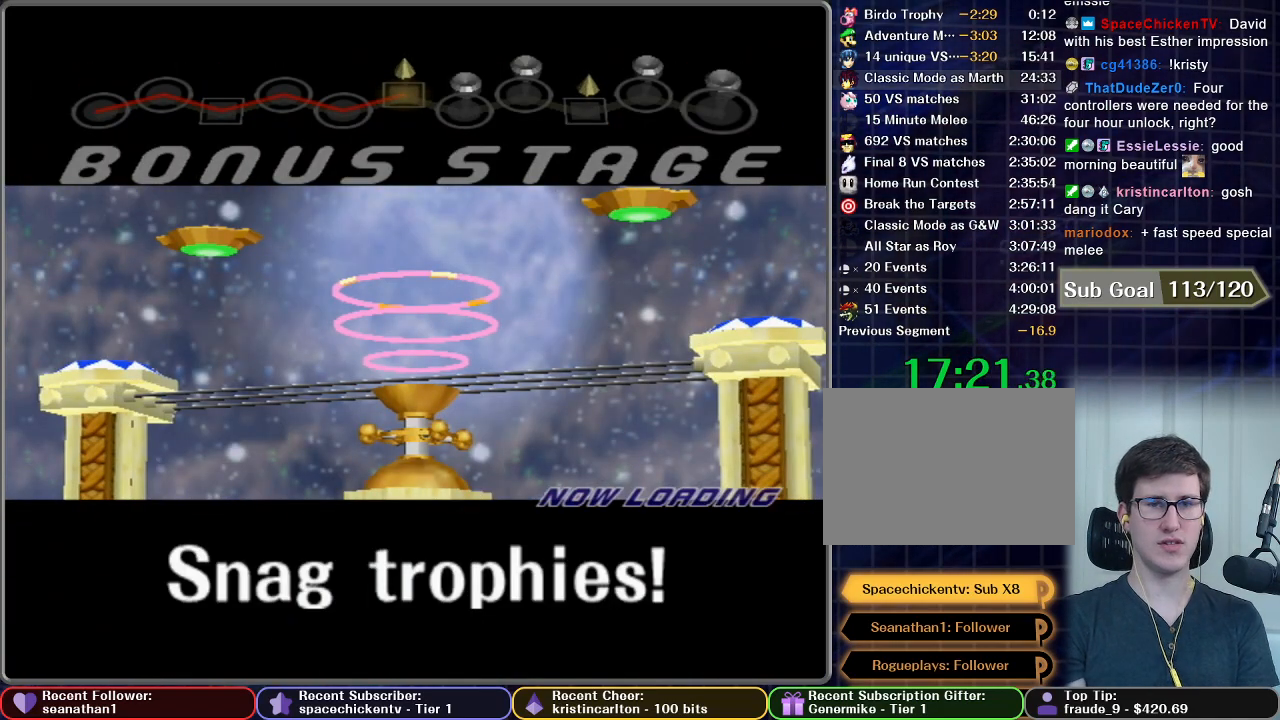
{"buttons": [], "left_stick": "center", "right_stick": "center", "button_events": []}
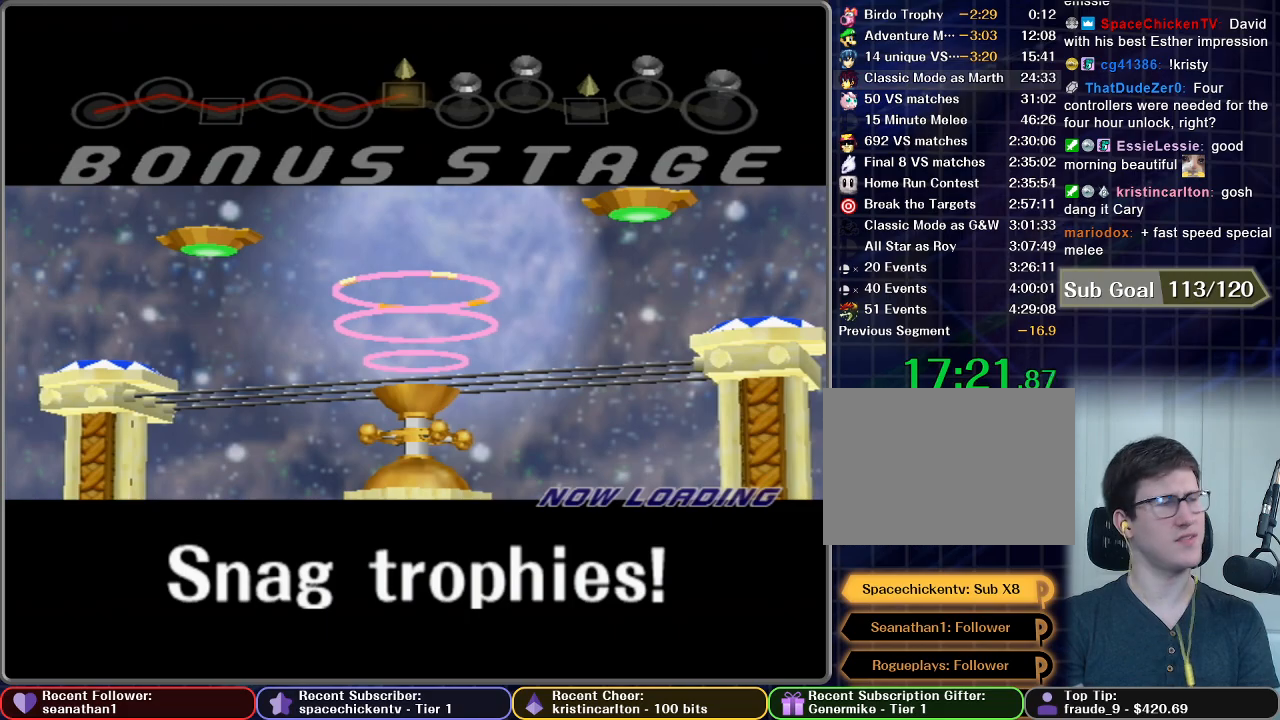
{"buttons": [], "left_stick": "center", "right_stick": "center", "button_events": []}
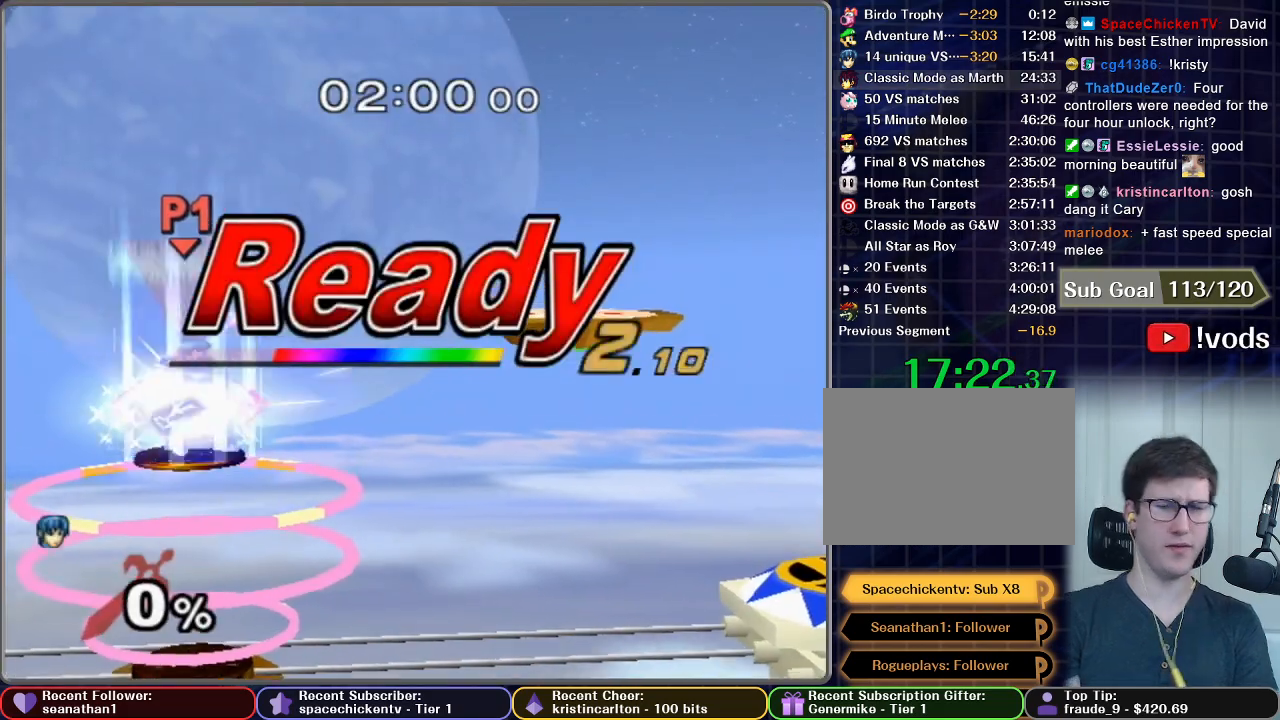
{"buttons": [], "left_stick": "center", "right_stick": "center", "button_events": []}
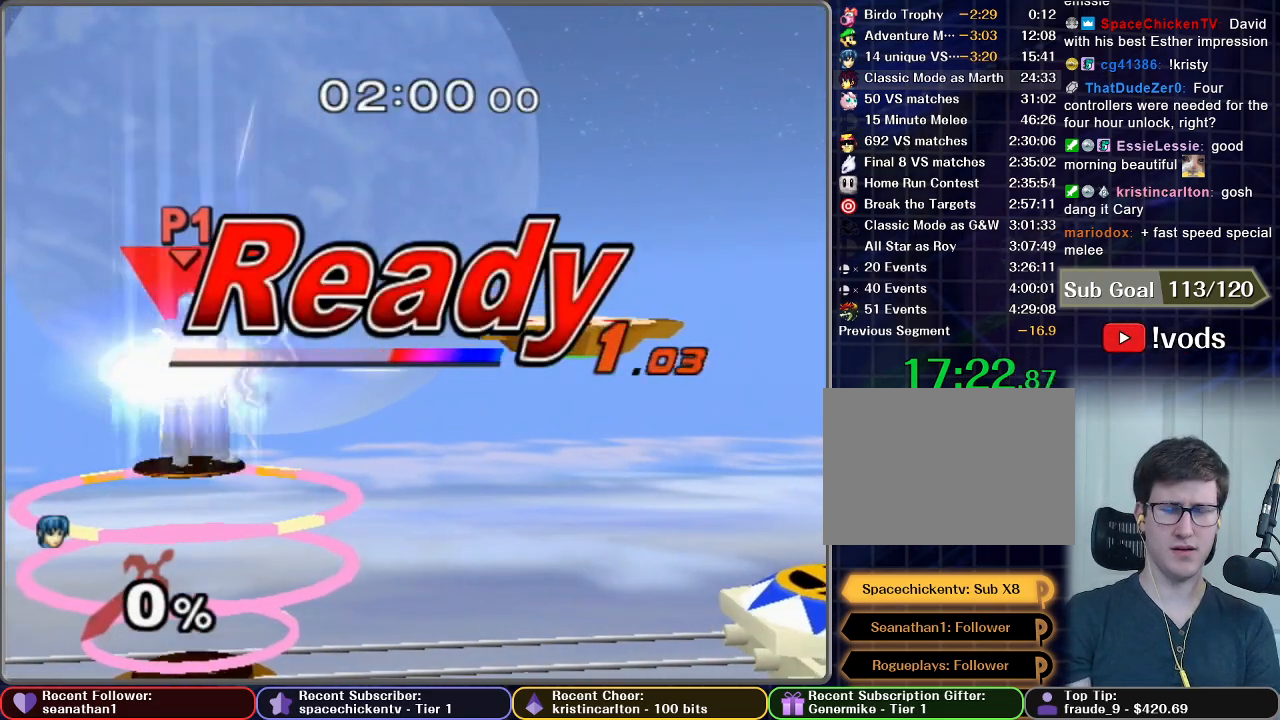
{"buttons": [], "left_stick": "center", "right_stick": "center", "button_events": []}
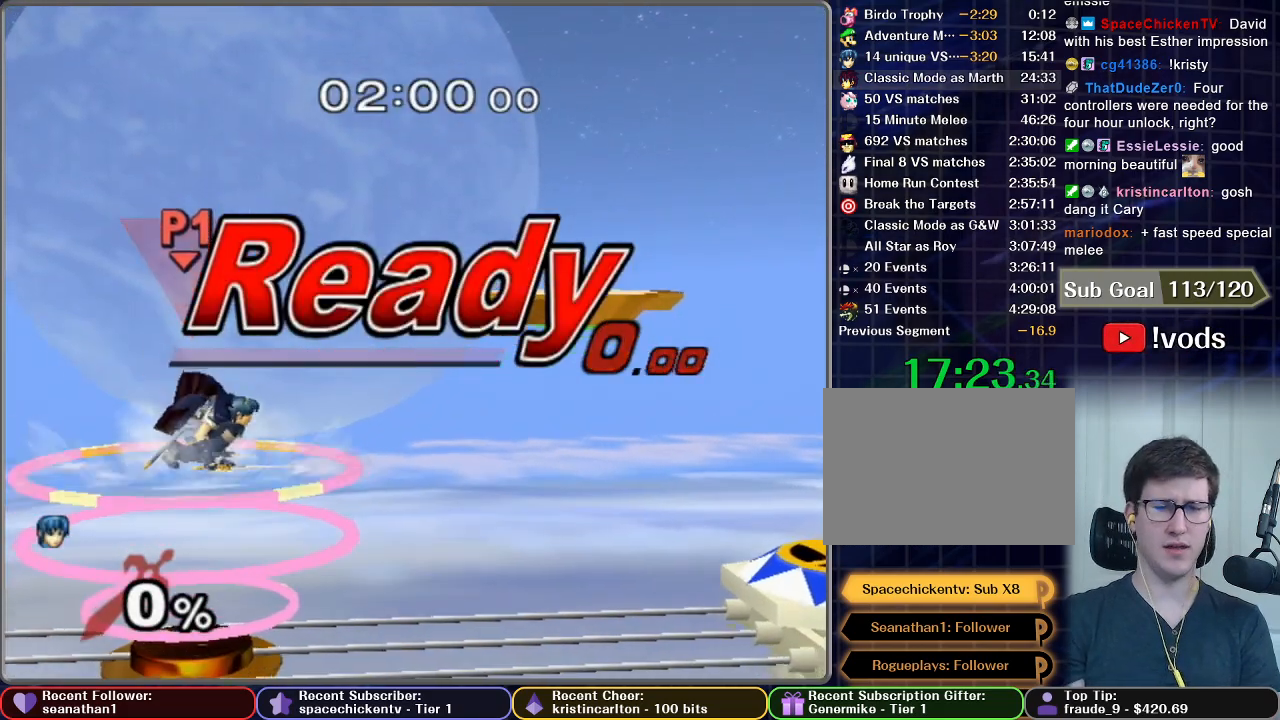
{"buttons": [], "left_stick": "down-right", "right_stick": "center", "button_events": []}
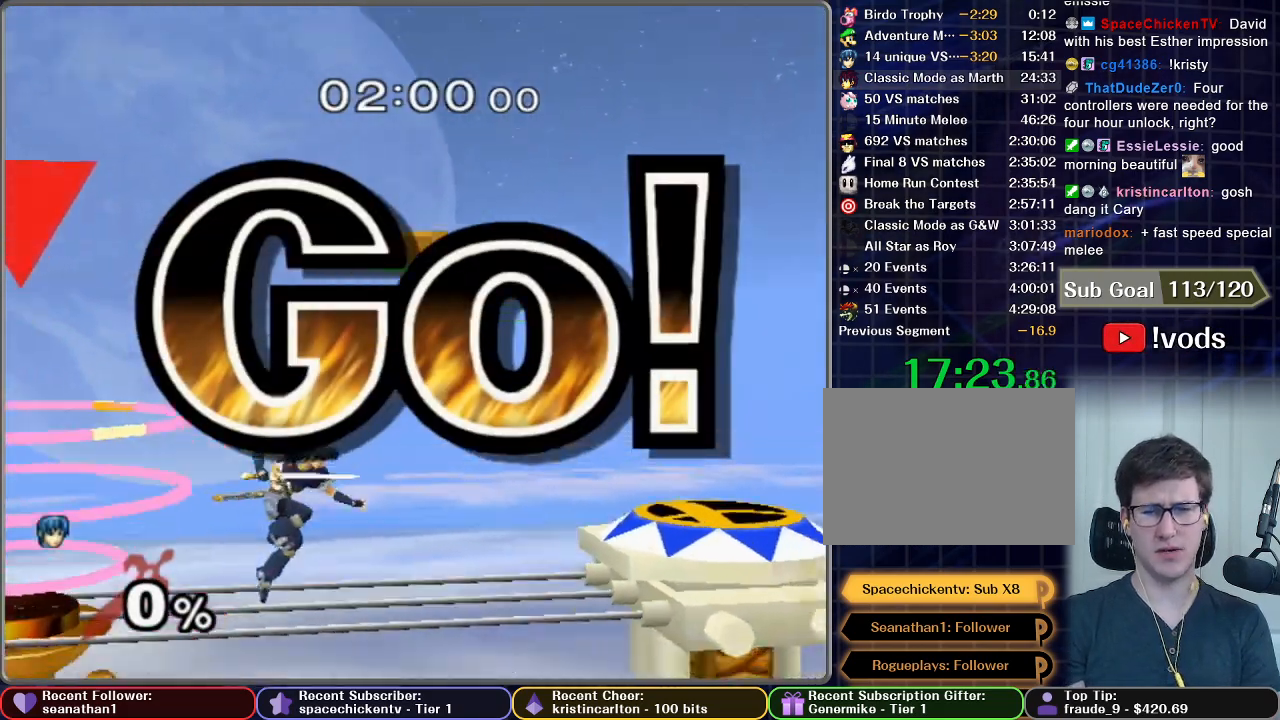
{"buttons": [], "left_stick": "right", "right_stick": "center", "button_events": []}
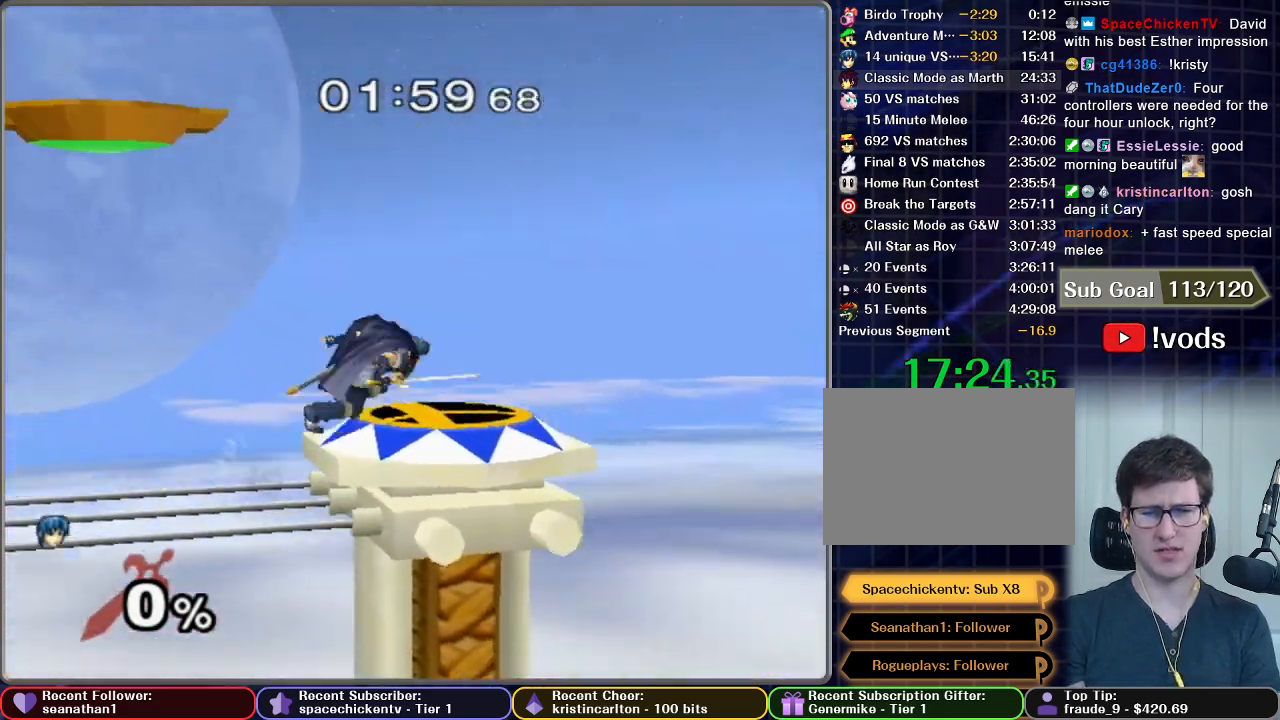
{"buttons": [], "left_stick": "down", "right_stick": "center", "button_events": []}
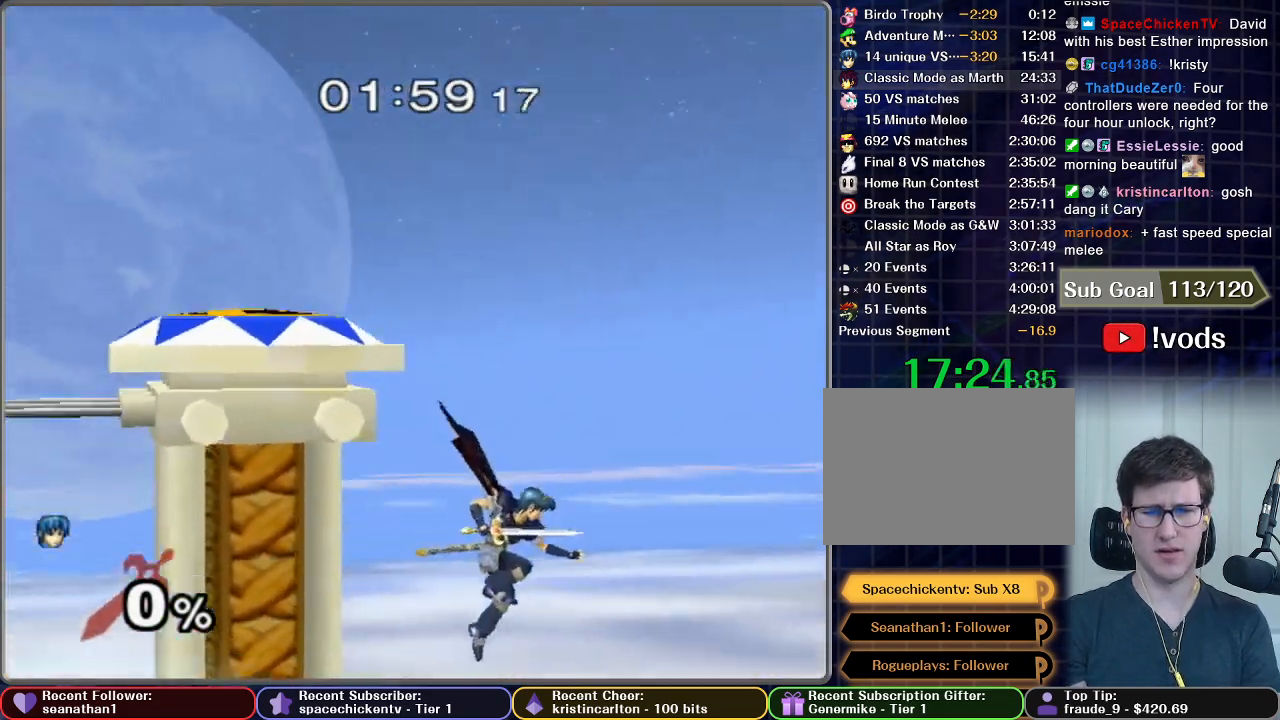
{"buttons": ["A"], "left_stick": "center", "right_stick": "center", "button_events": [[67, "A", "down"], [167, "A", "up"], [300, "A", "down"]]}
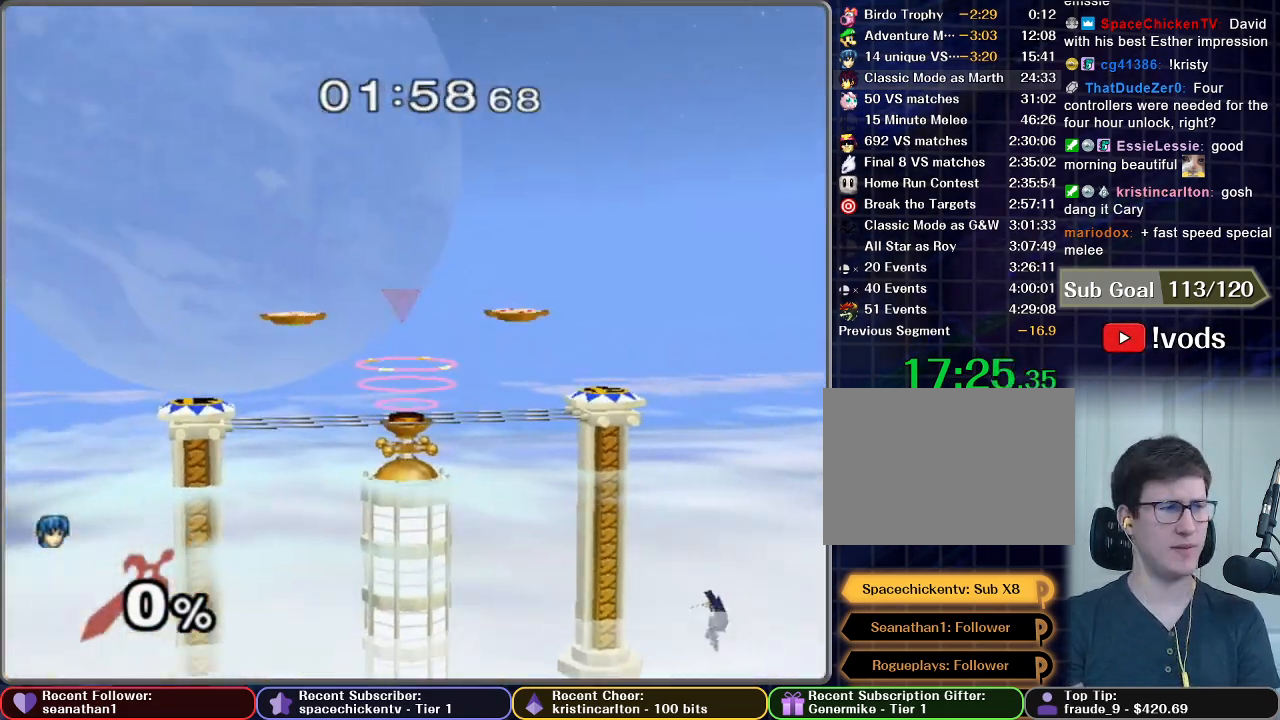
{"buttons": [], "left_stick": "center", "right_stick": "center", "button_events": [[434, "A", "up"]]}
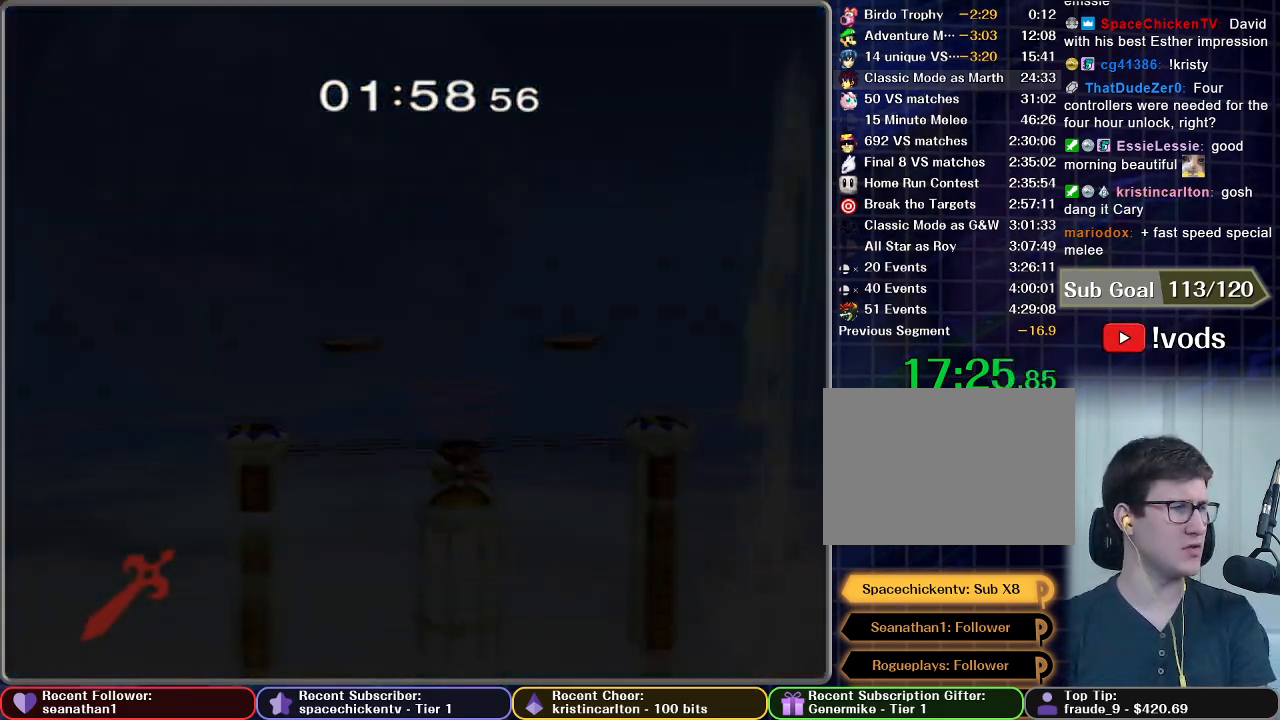
{"buttons": [], "left_stick": "center", "right_stick": "center", "button_events": []}
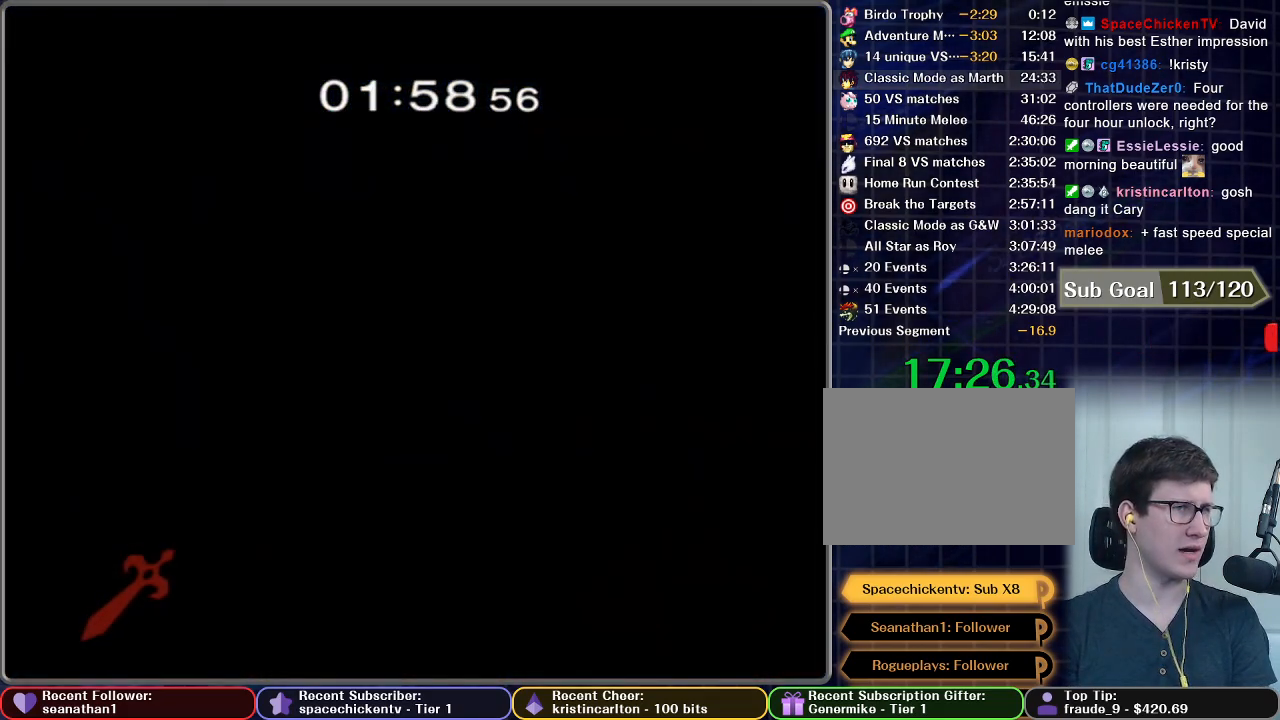
{"buttons": [], "left_stick": "center", "right_stick": "center", "button_events": []}
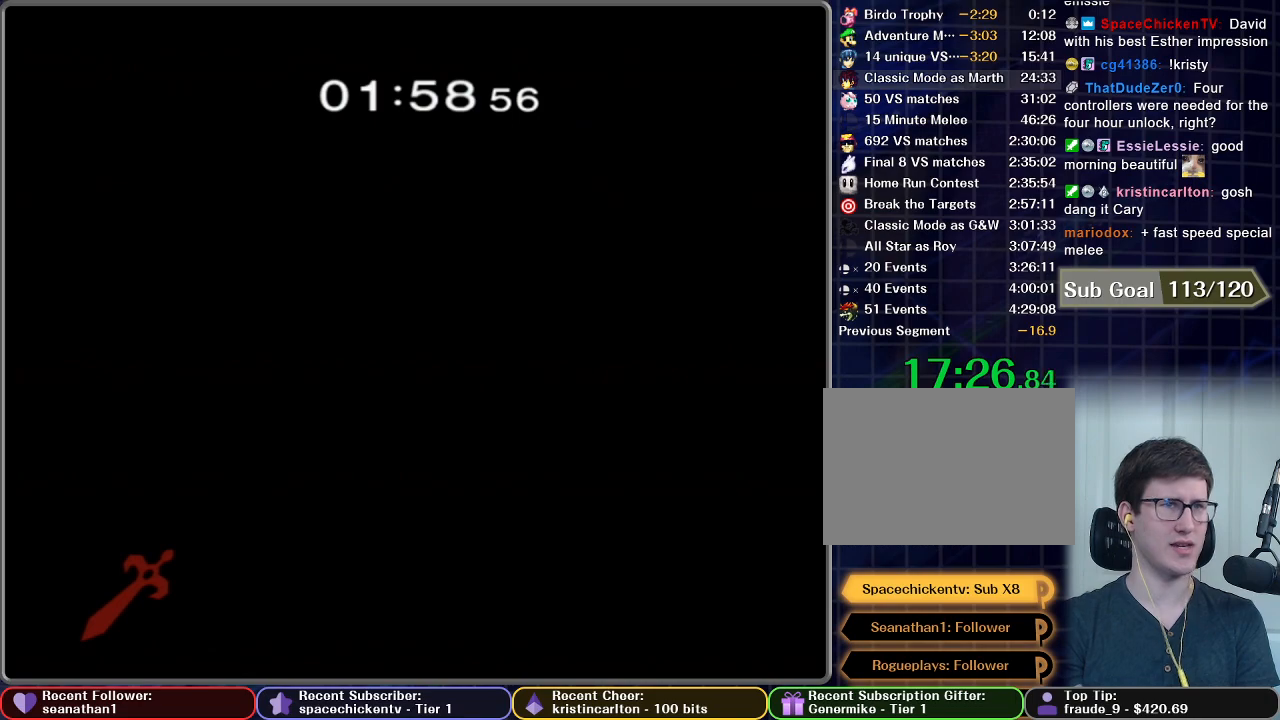
{"buttons": [], "left_stick": "center", "right_stick": "center", "button_events": []}
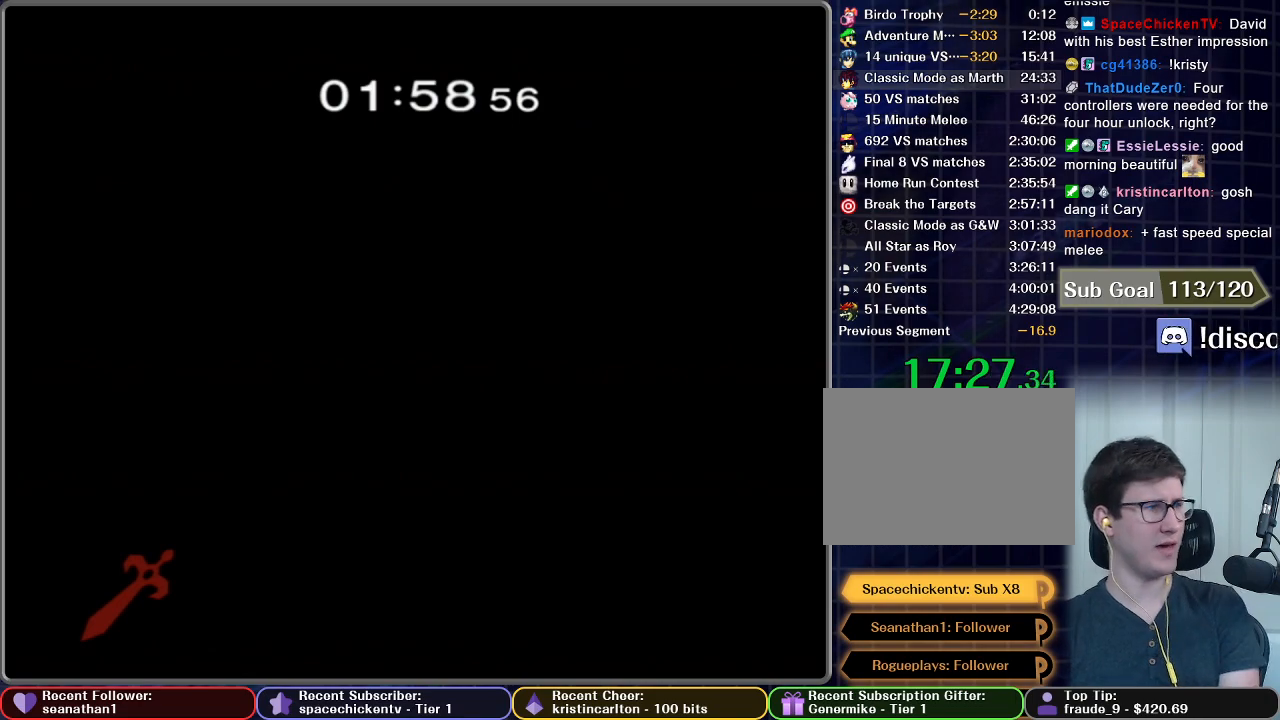
{"buttons": [], "left_stick": "center", "right_stick": "center", "button_events": []}
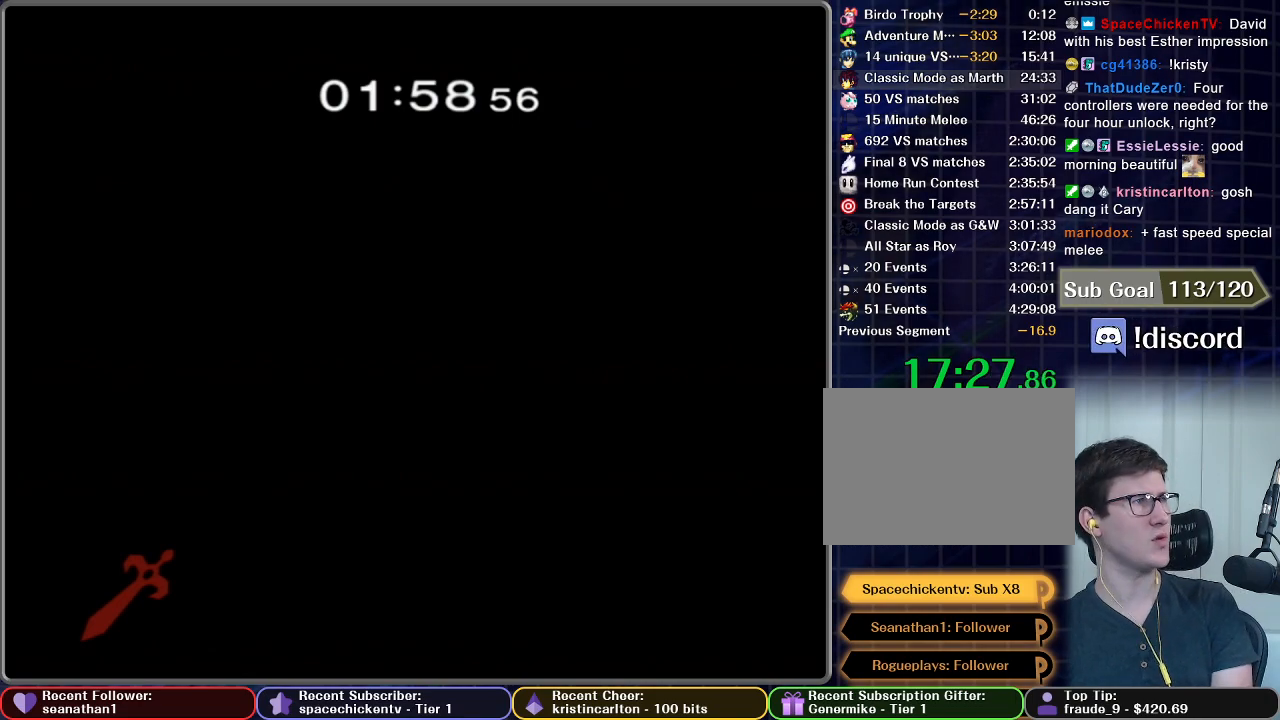
{"buttons": [], "left_stick": "center", "right_stick": "center", "button_events": []}
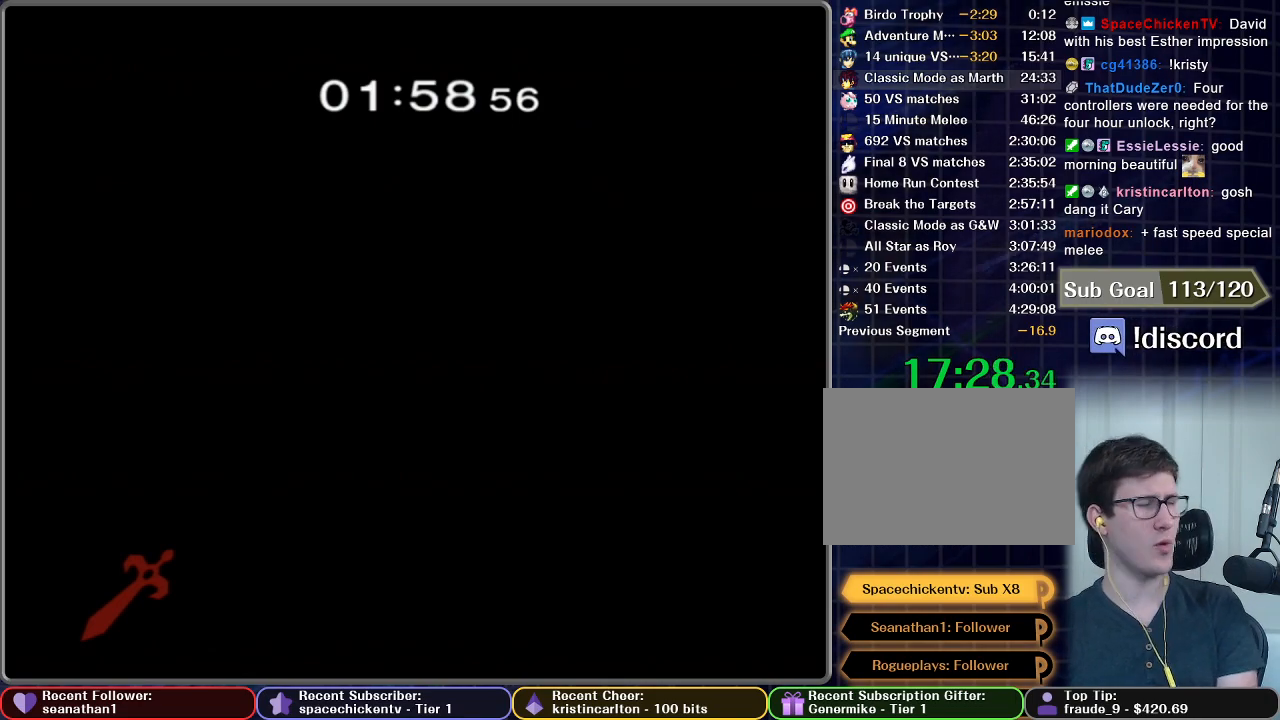
{"buttons": [], "left_stick": "center", "right_stick": "center", "button_events": []}
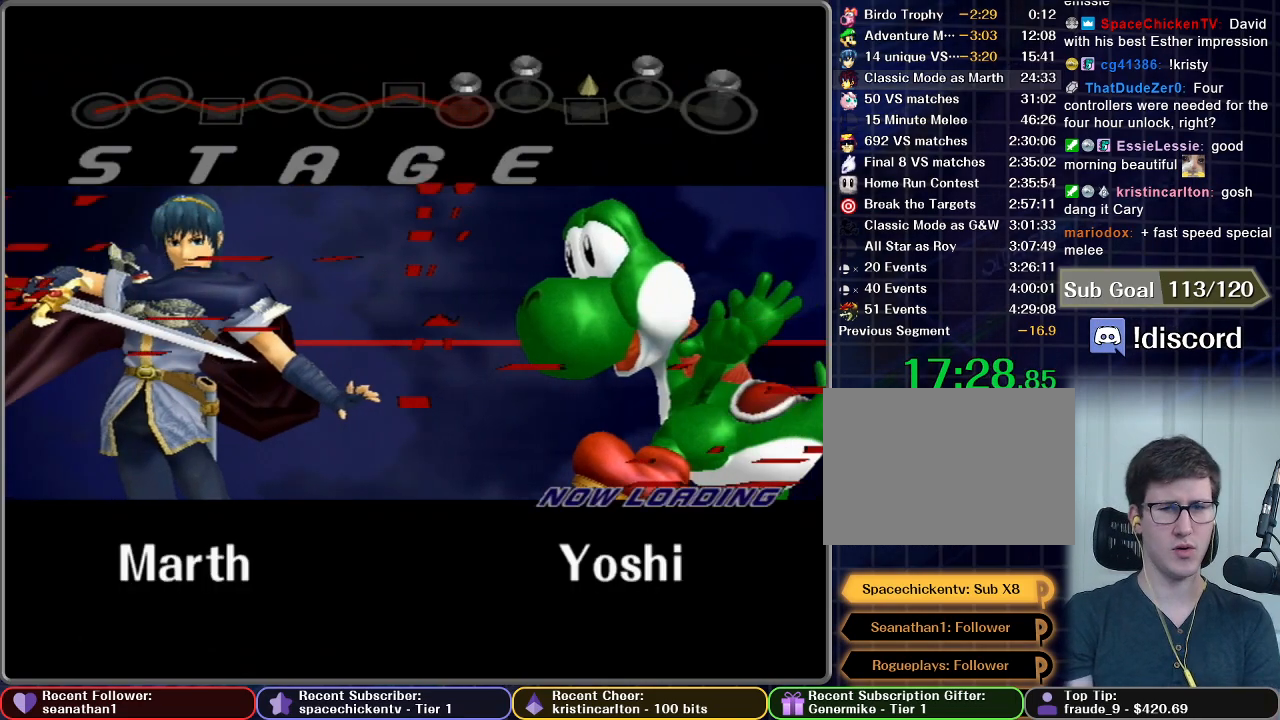
{"buttons": [], "left_stick": "center", "right_stick": "center", "button_events": [[400, "A", "down"], [400, "START", "down"], [450, "A", "up"], [484, "START", "up"]]}
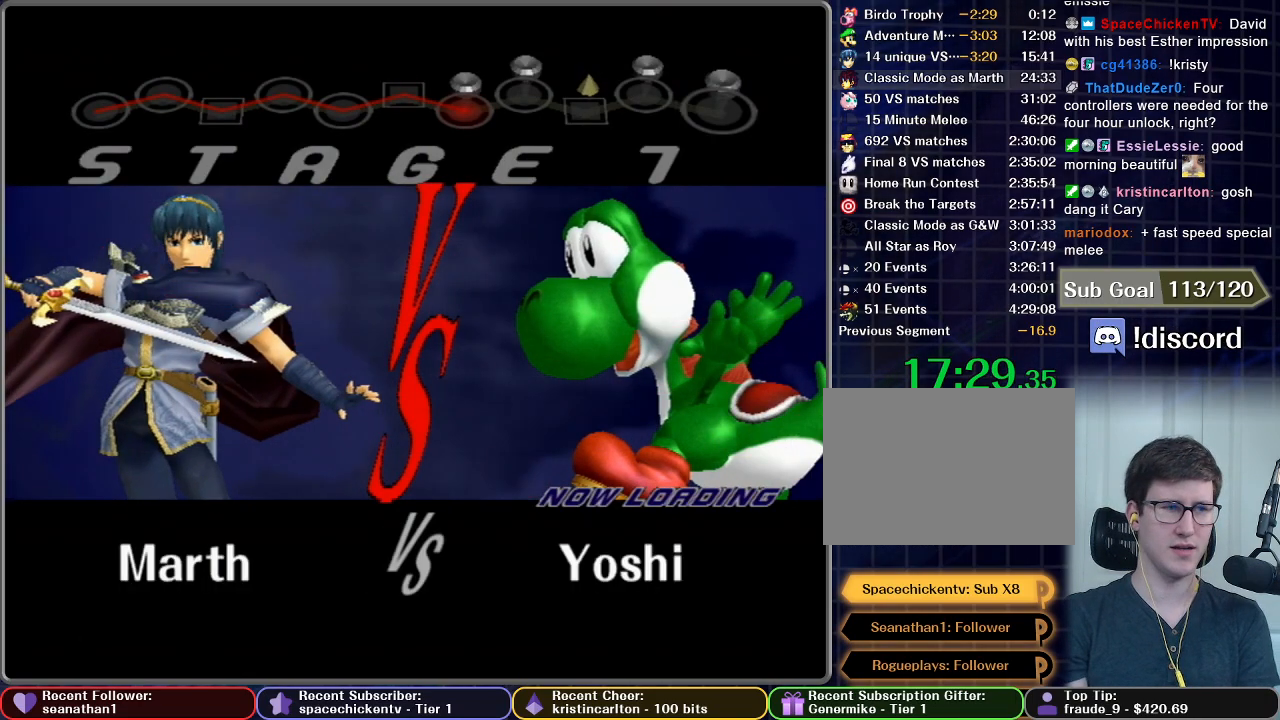
{"buttons": ["A", "START"], "left_stick": "center", "right_stick": "center", "button_events": [[51, "A", "down"], [67, "START", "down"], [151, "A", "up"], [201, "START", "up"], [251, "A", "down"], [251, "START", "down"], [367, "A", "up"], [451, "A", "down"]]}
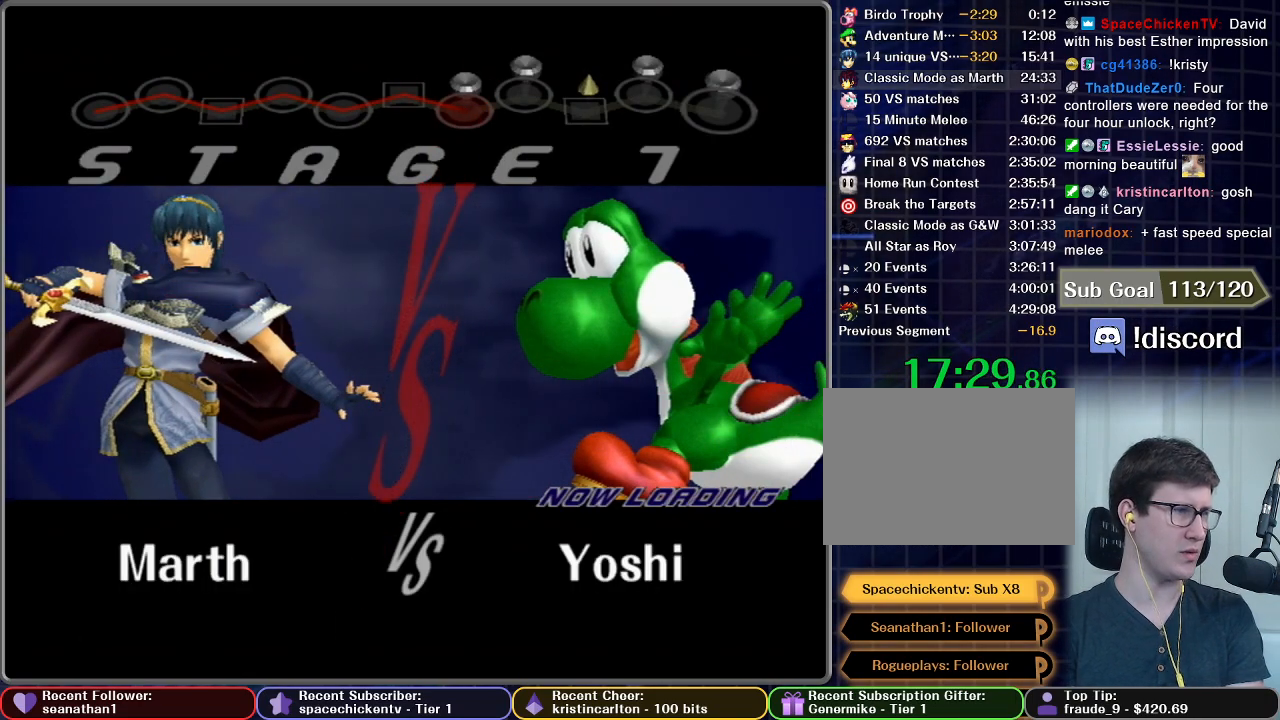
{"buttons": ["START"], "left_stick": "center", "right_stick": "center", "button_events": [[33, "START", "up"], [50, "A", "up"], [83, "START", "down"], [133, "A", "down"], [200, "START", "up"], [234, "A", "up"], [267, "START", "down"], [334, "A", "down"], [384, "START", "up"], [434, "A", "up"], [434, "START", "down"]]}
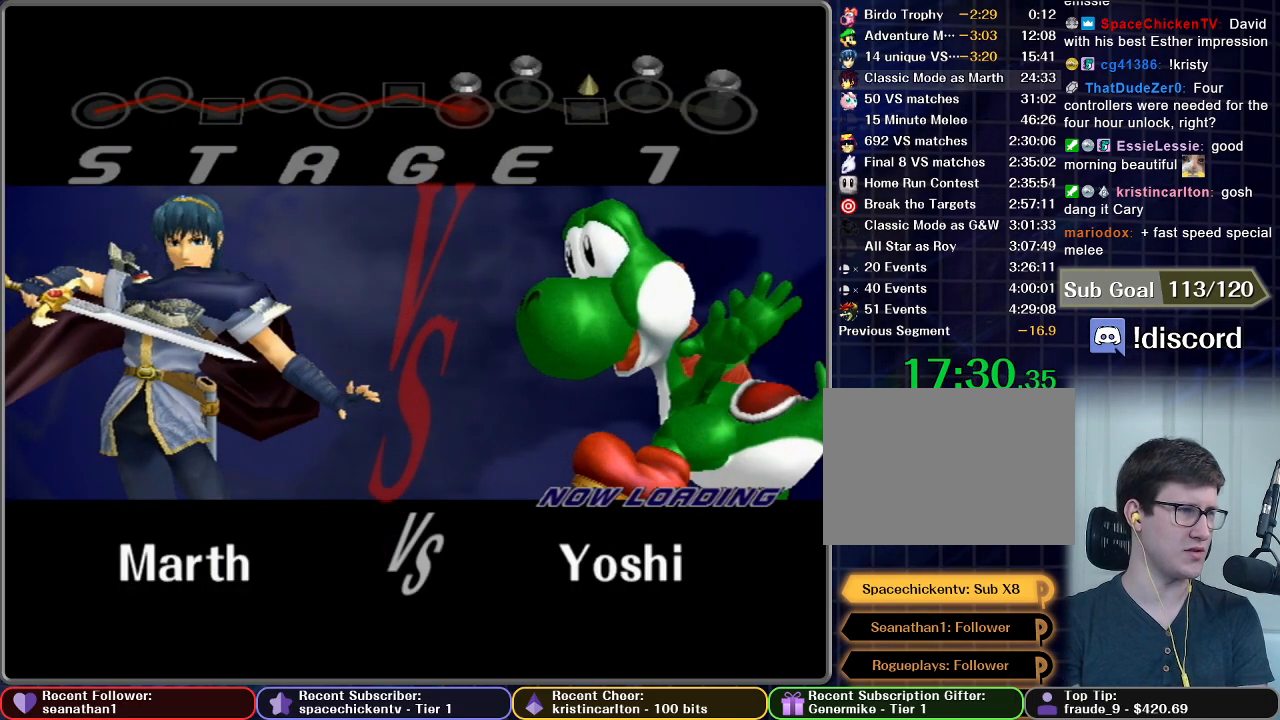
{"buttons": ["A"], "left_stick": "center", "right_stick": "center", "button_events": [[17, "A", "down"], [67, "START", "up"], [117, "A", "up"], [151, "START", "down"], [267, "A", "down"], [267, "START", "up"], [351, "A", "up"], [351, "START", "down"], [451, "A", "down"], [451, "START", "up"]]}
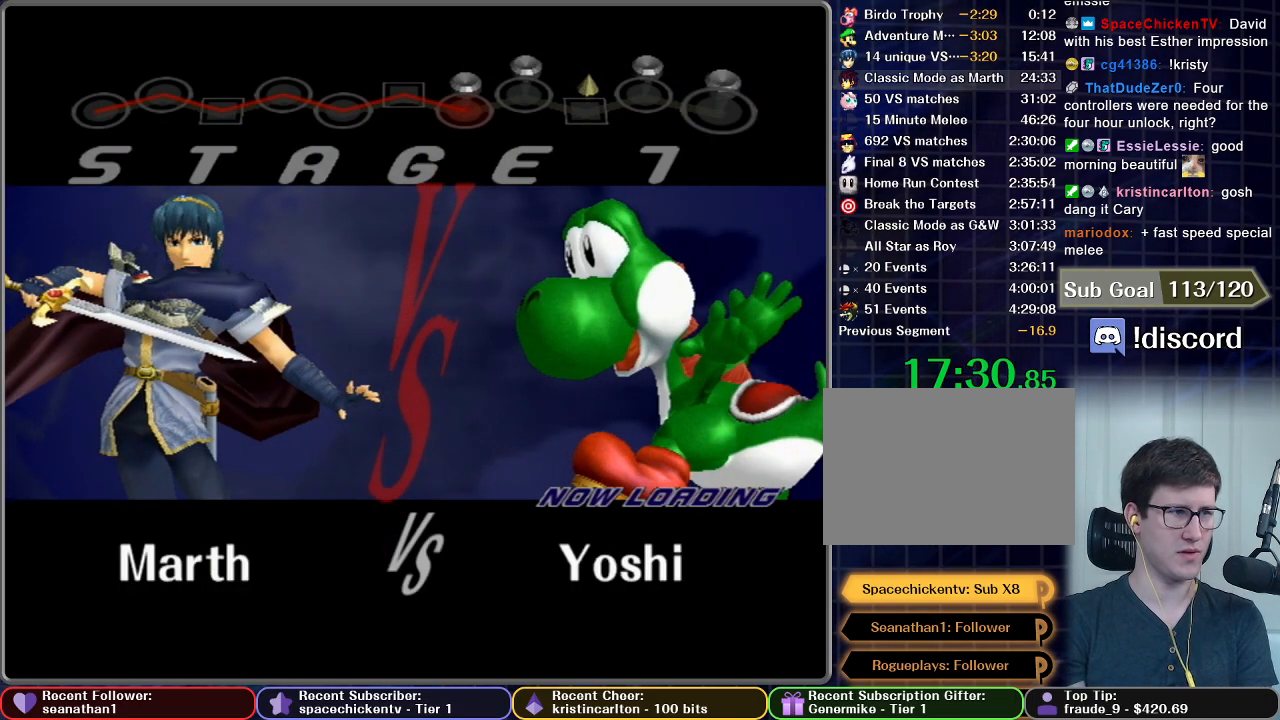
{"buttons": [], "left_stick": "center", "right_stick": "center", "button_events": [[33, "START", "down"], [50, "A", "up"], [150, "START", "up"], [400, "A", "down"], [500, "A", "up"]]}
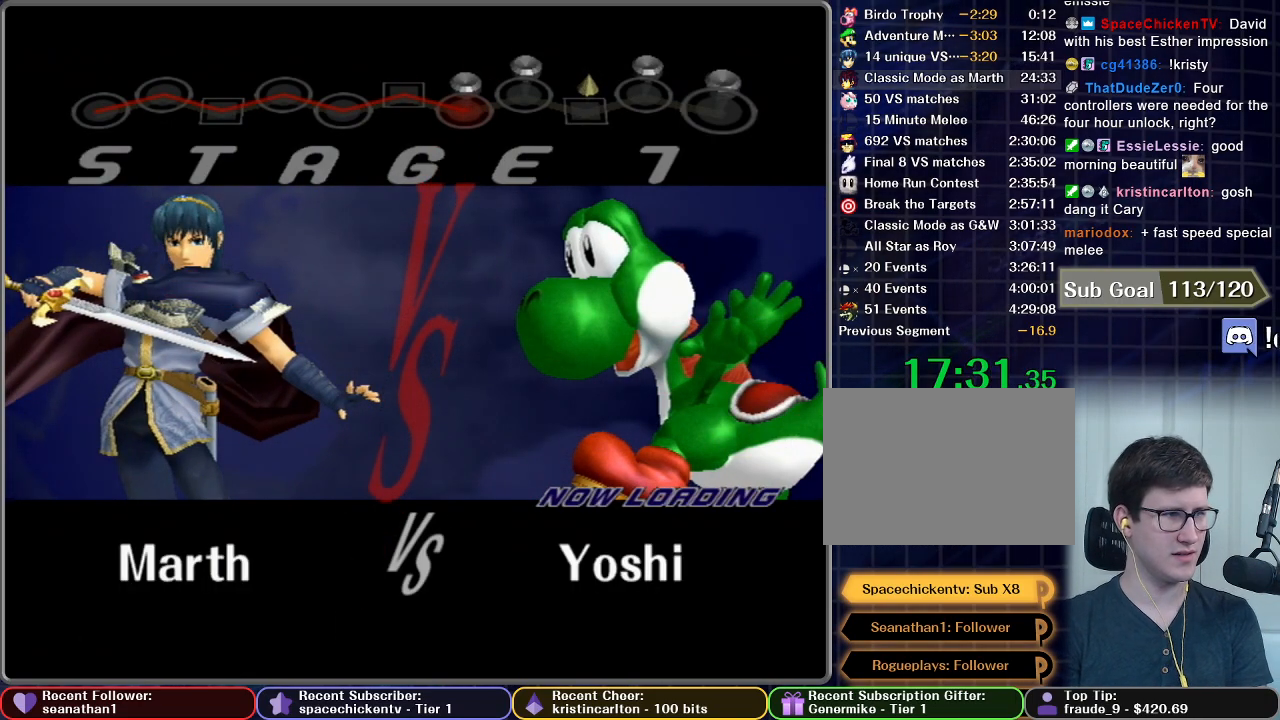
{"buttons": [], "left_stick": "center", "right_stick": "center", "button_events": [[151, "A", "down"], [234, "A", "up"]]}
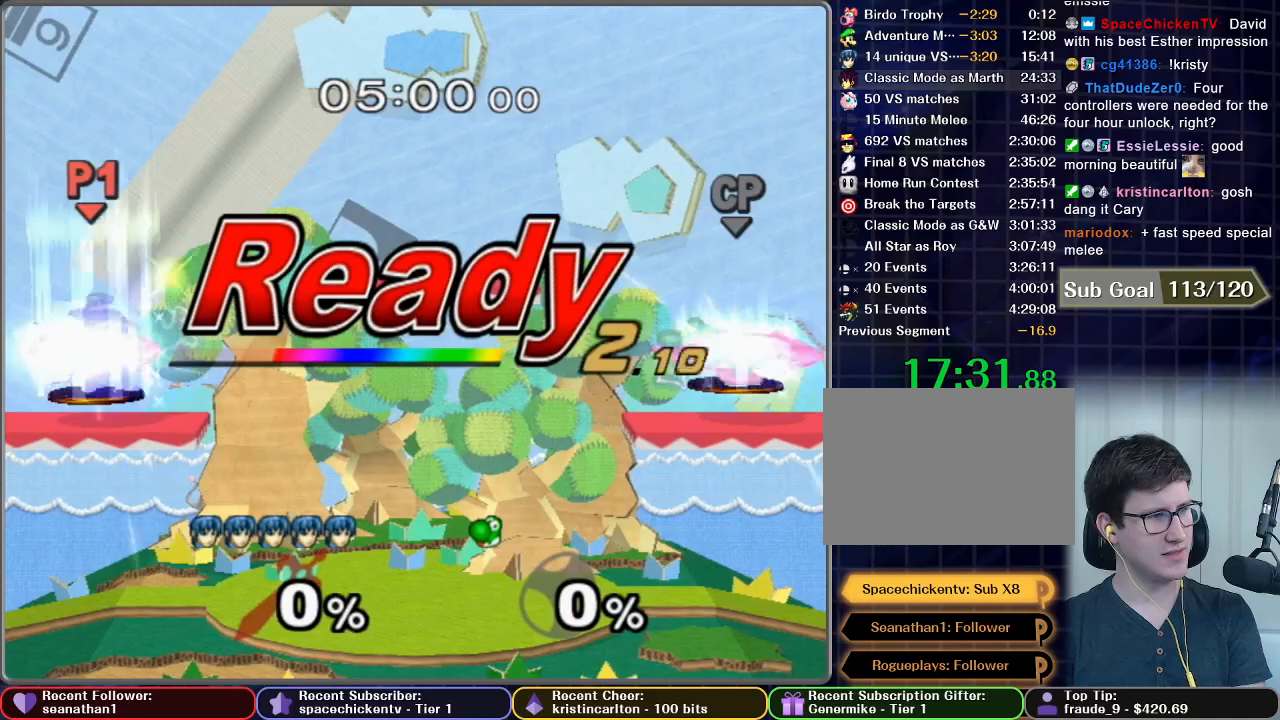
{"buttons": [], "left_stick": "center", "right_stick": "center", "button_events": []}
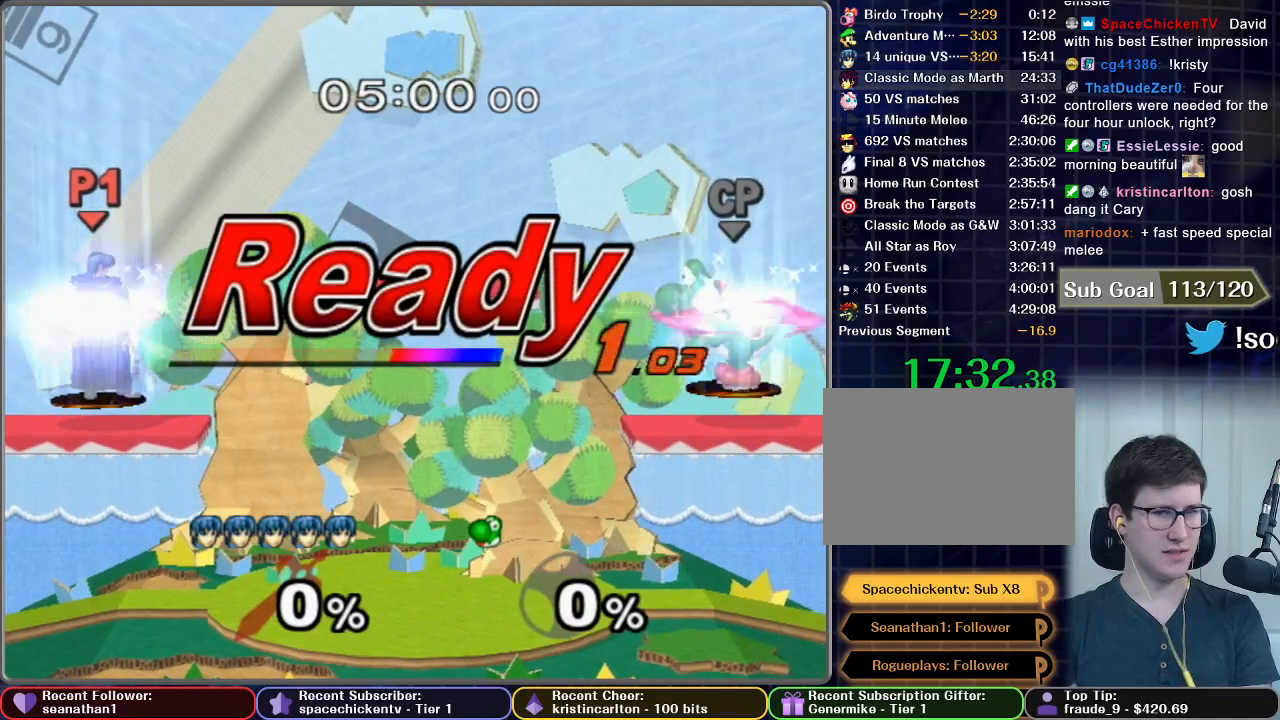
{"buttons": [], "left_stick": "center", "right_stick": "center", "button_events": []}
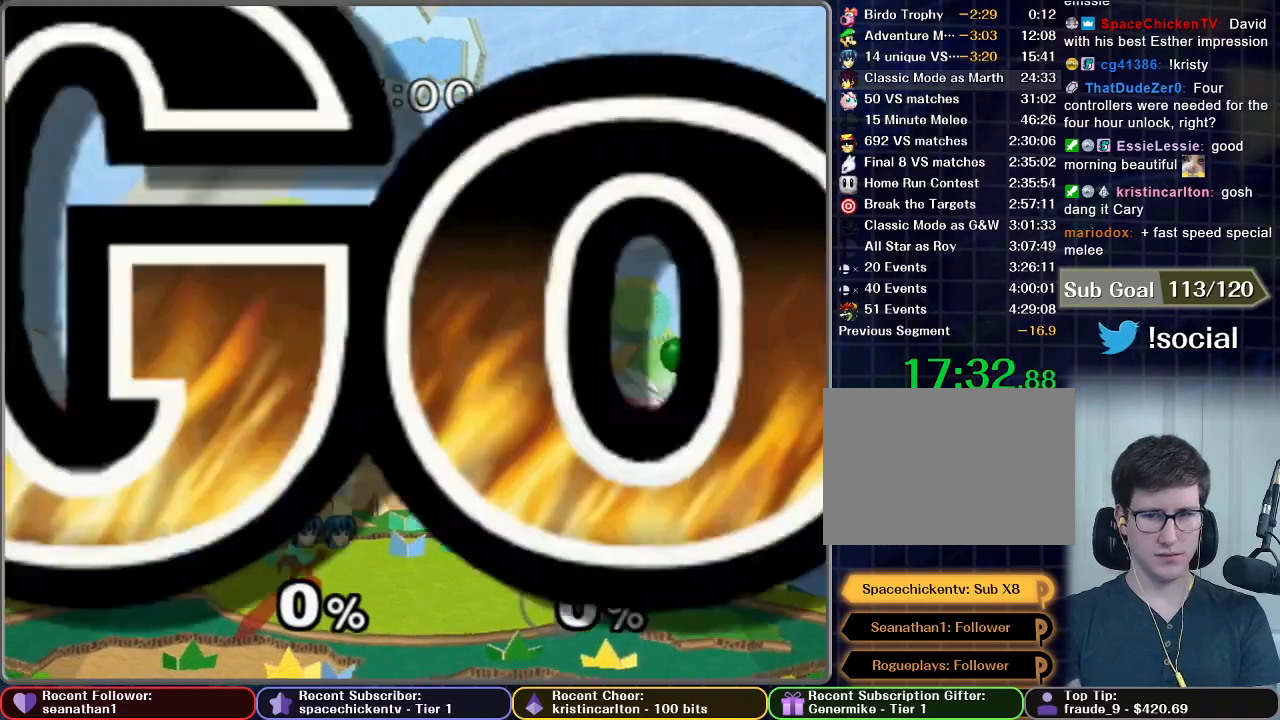
{"buttons": [], "left_stick": "down-right", "right_stick": "center", "button_events": []}